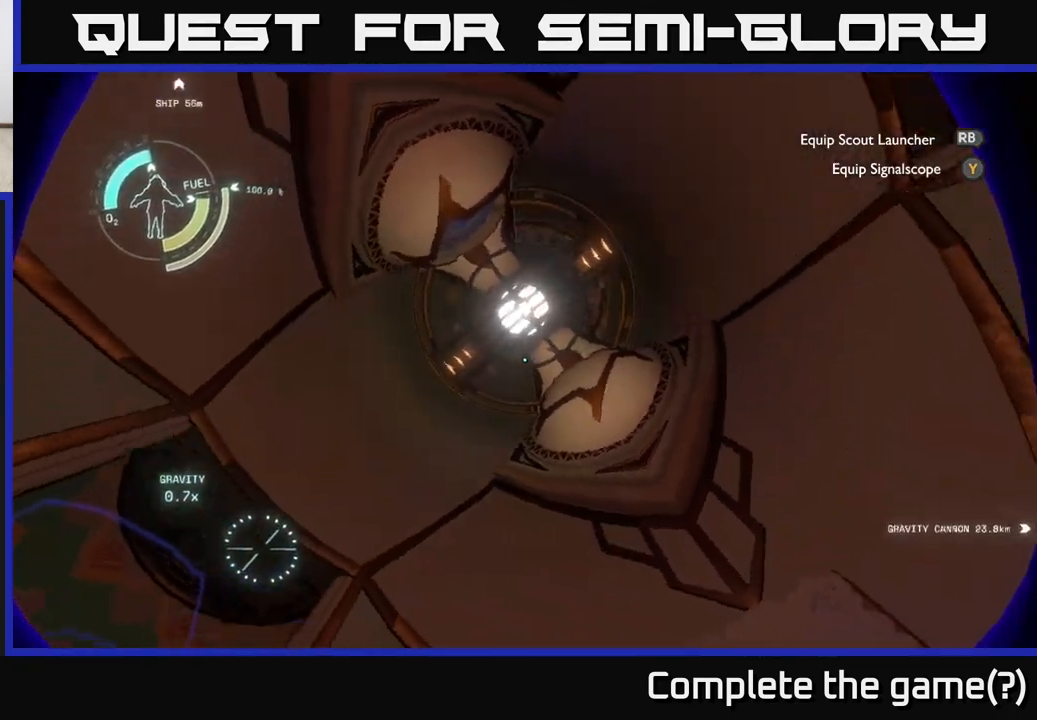
Gameplay with a controller (Xbox layout); each line is a JSON object with the inputs held at the frame after it. "events" lists button and stick changes between this image and that frame as [ms after this image, input, new state], when the widget could be followed in between.
{"buttons": [], "left_stick": "center", "right_stick": "center", "events": [[267, "right_stick", "center"]]}
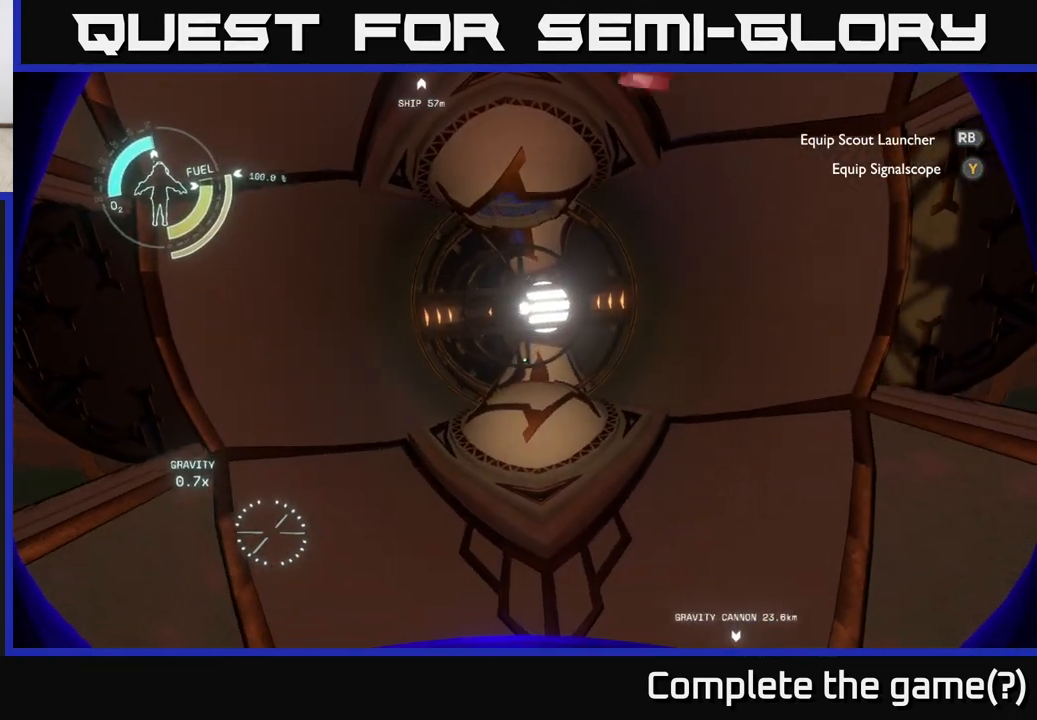
{"buttons": [], "left_stick": "center", "right_stick": "center", "events": []}
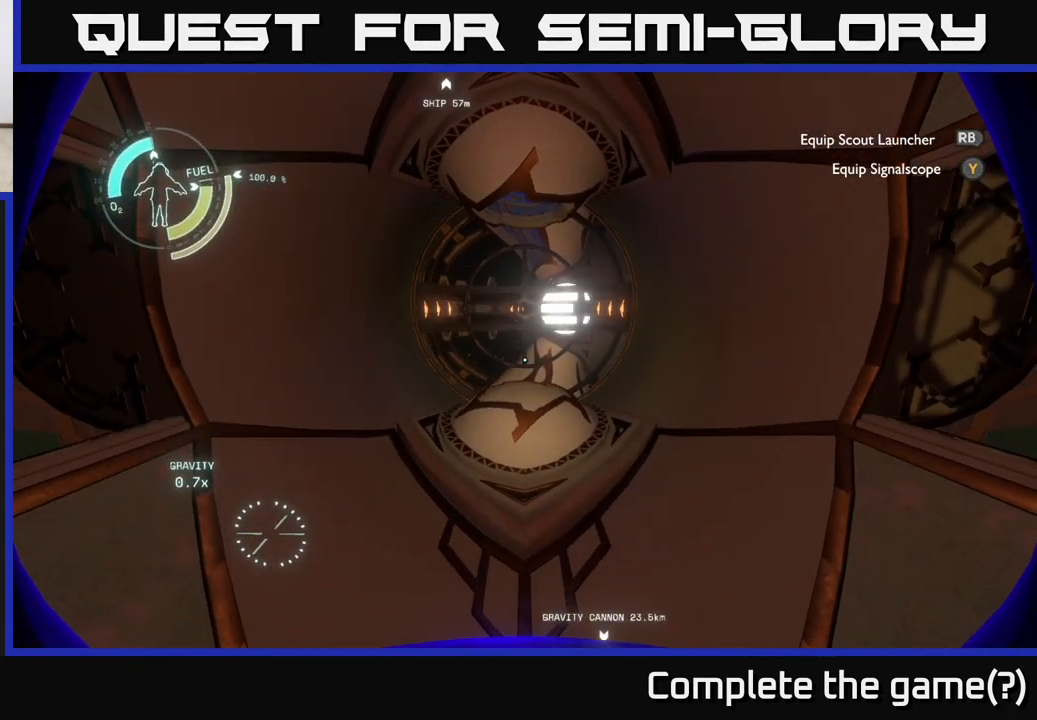
{"buttons": [], "left_stick": "center", "right_stick": "center", "events": []}
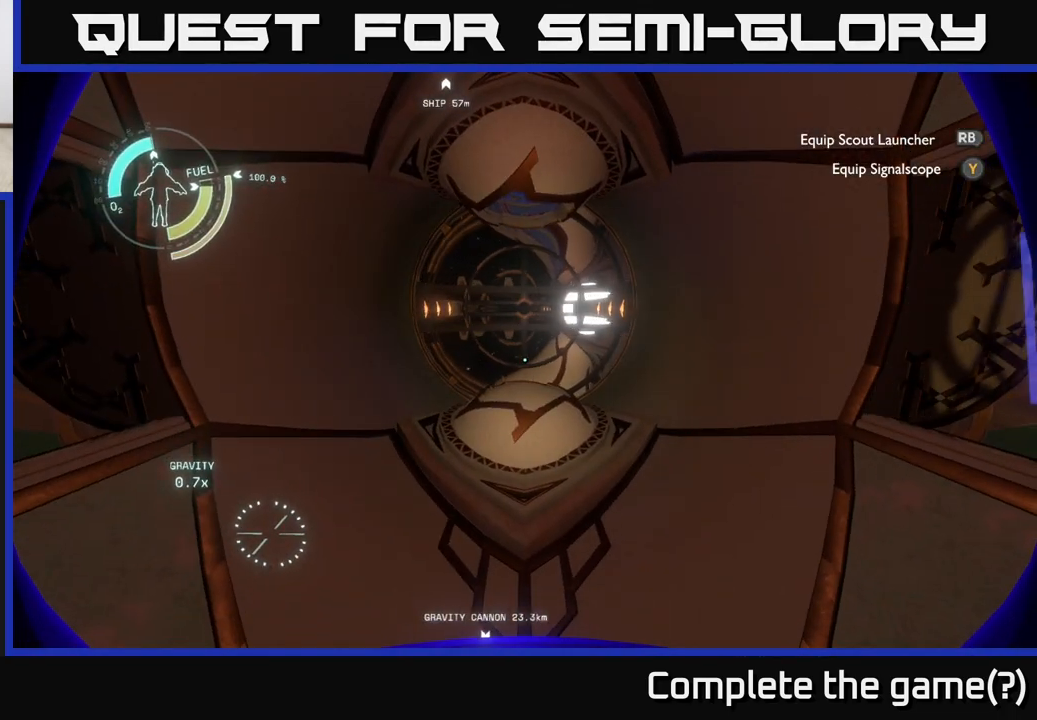
{"buttons": [], "left_stick": "center", "right_stick": "center", "events": []}
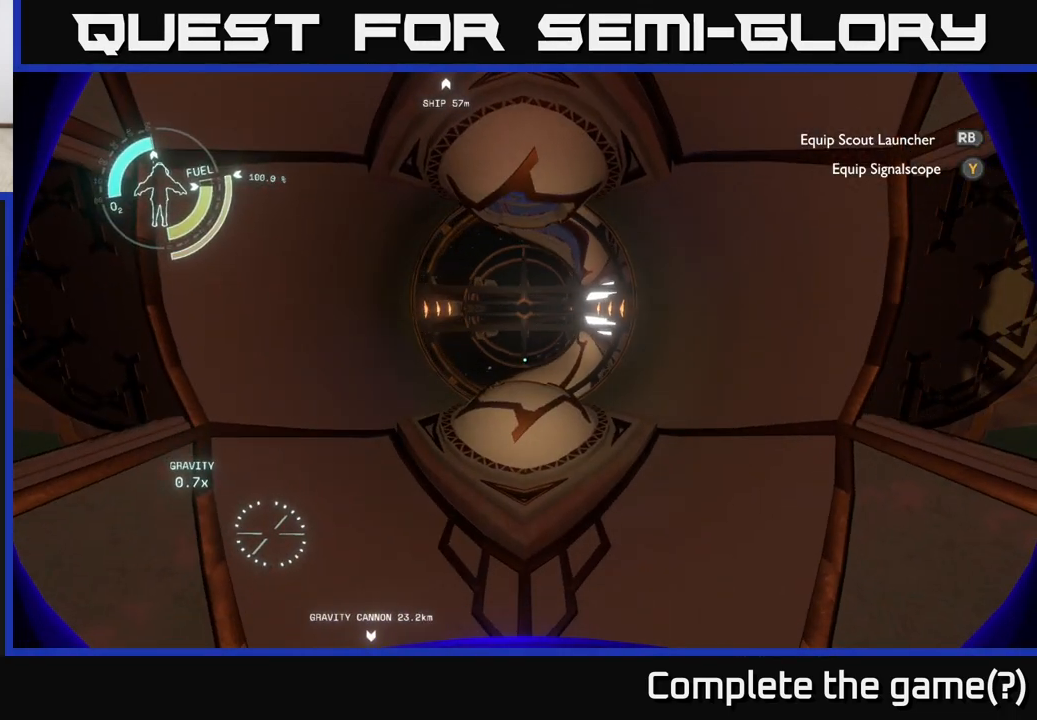
{"buttons": [], "left_stick": "center", "right_stick": "down-left", "events": [[200, "right_stick", "left"], [283, "right_stick", "down-left"]]}
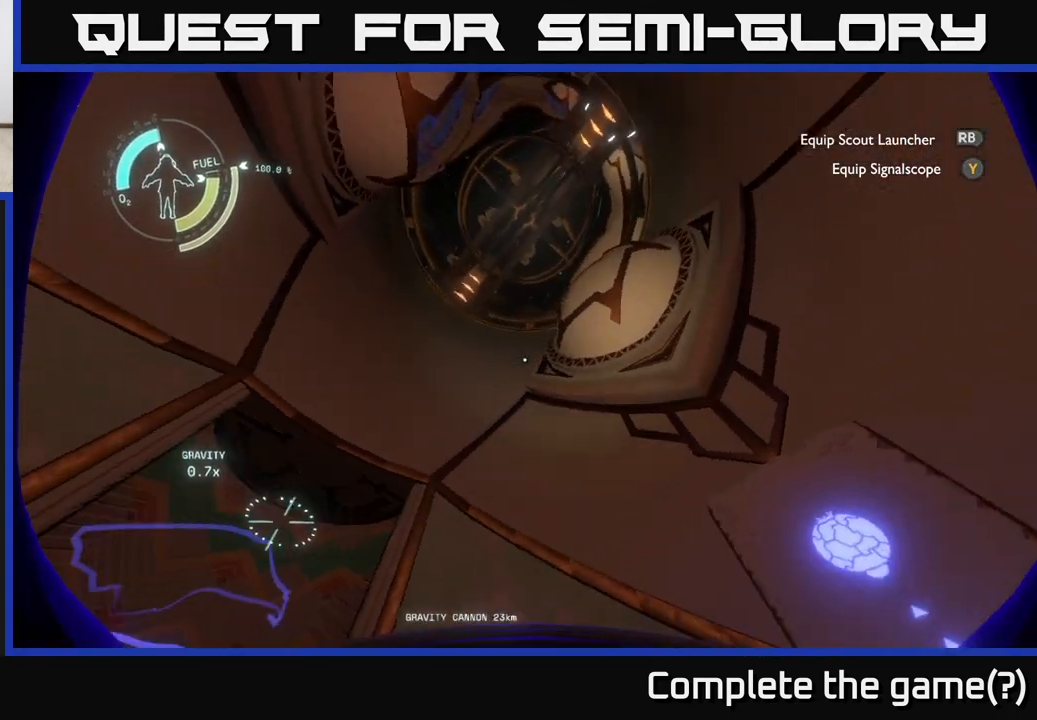
{"buttons": [], "left_stick": "center", "right_stick": "center", "events": [[267, "right_stick", "down"], [500, "right_stick", "center"]]}
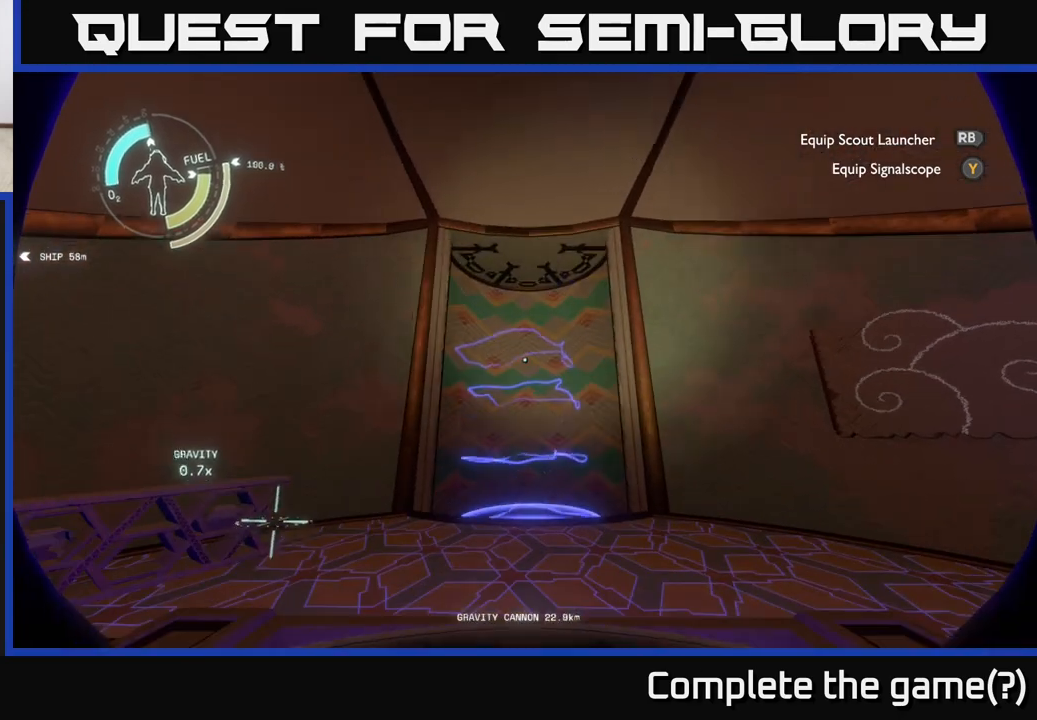
{"buttons": [], "left_stick": "center", "right_stick": "right", "events": [[267, "right_stick", "right"]]}
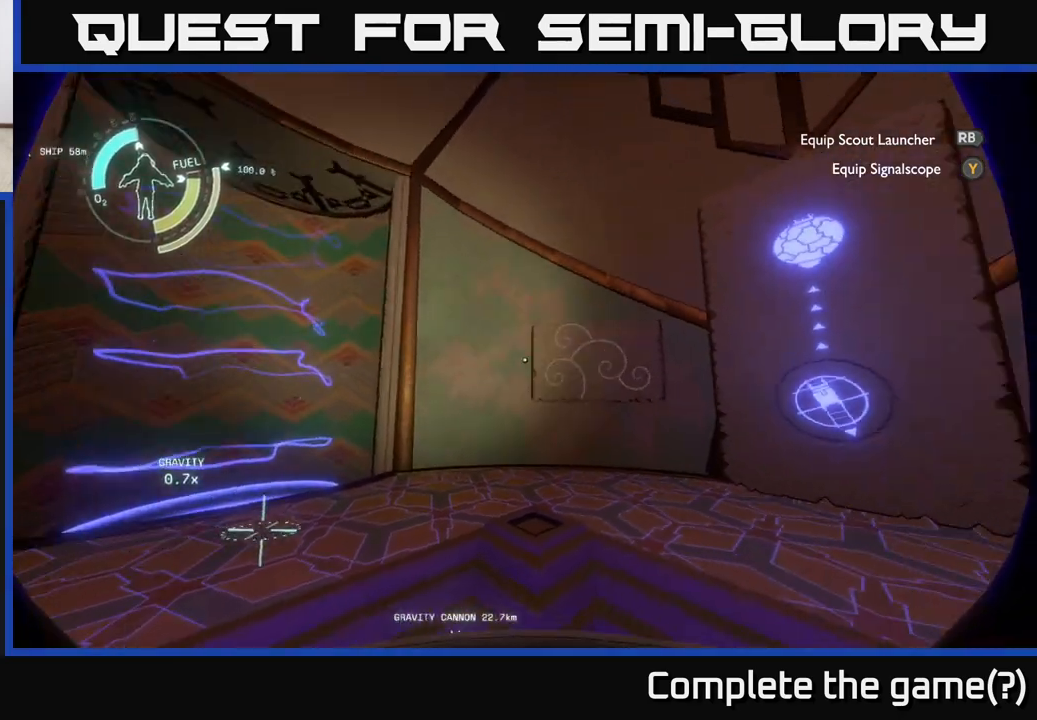
{"buttons": [], "left_stick": "center", "right_stick": "center", "events": [[383, "right_stick", "center"]]}
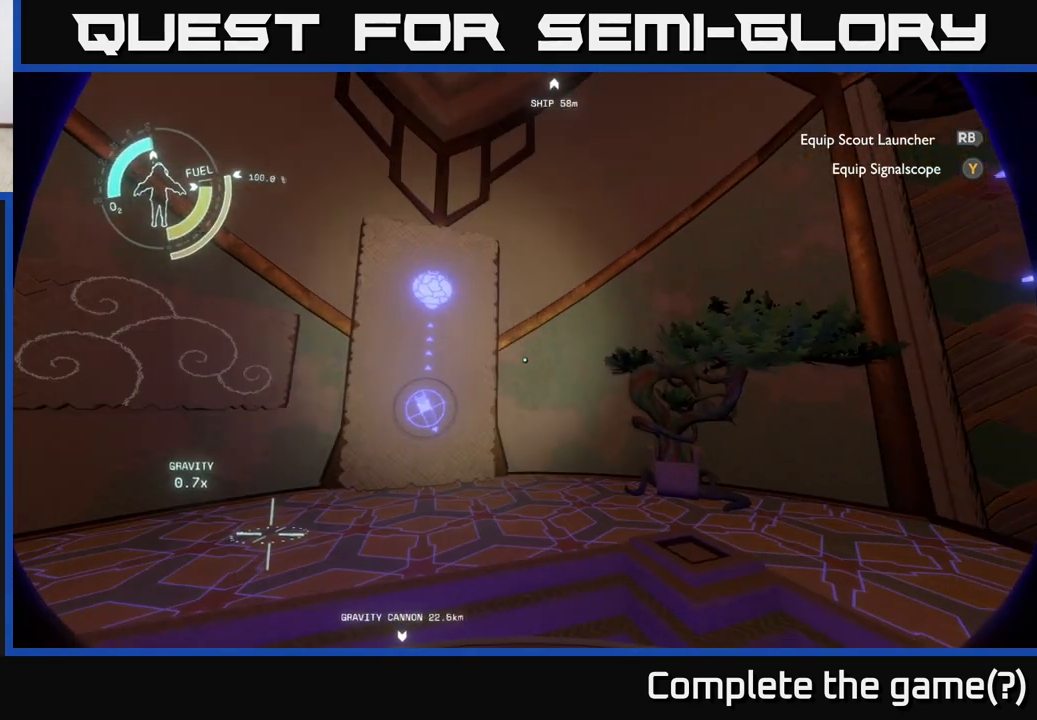
{"buttons": [], "left_stick": "center", "right_stick": "center", "events": []}
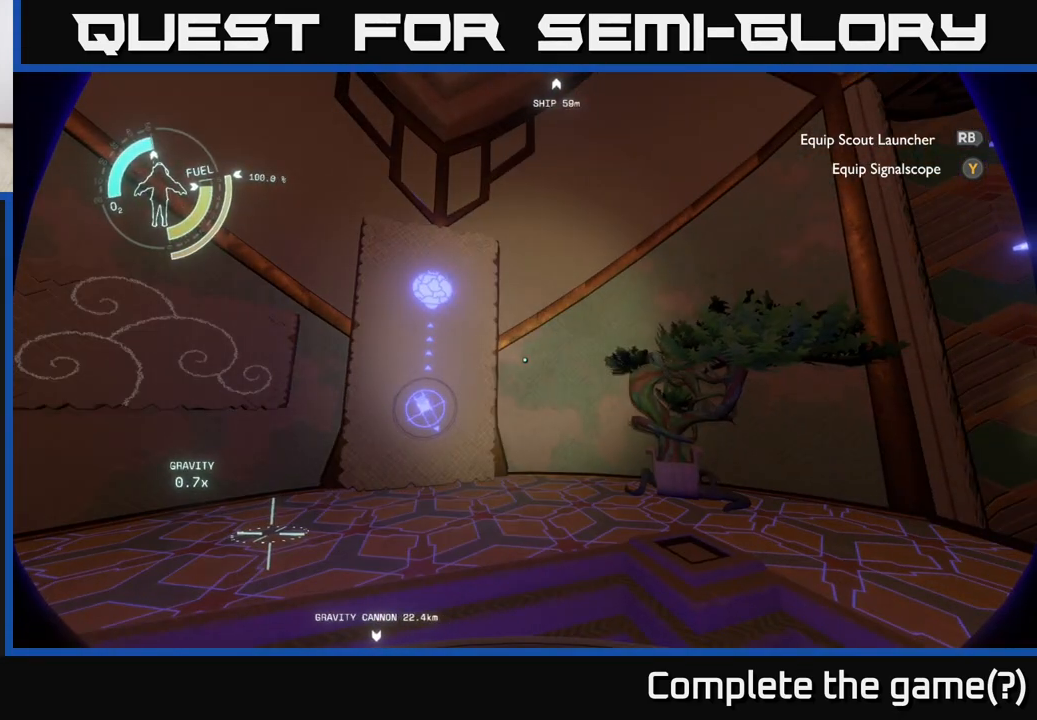
{"buttons": [], "left_stick": "center", "right_stick": "center", "events": []}
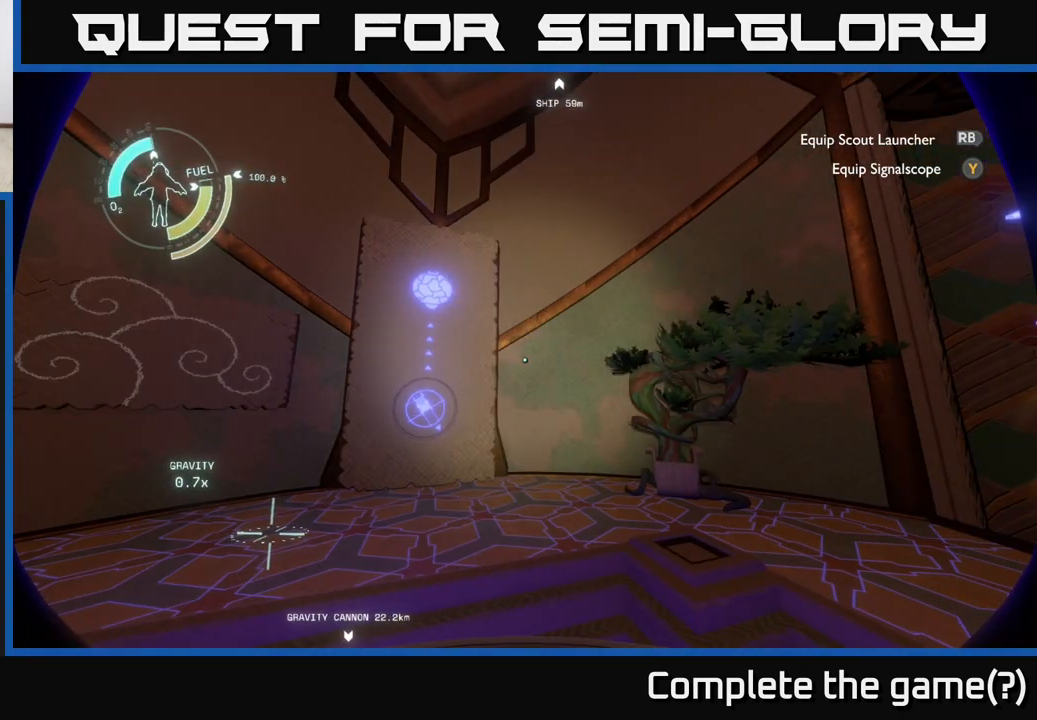
{"buttons": [], "left_stick": "center", "right_stick": "center", "events": []}
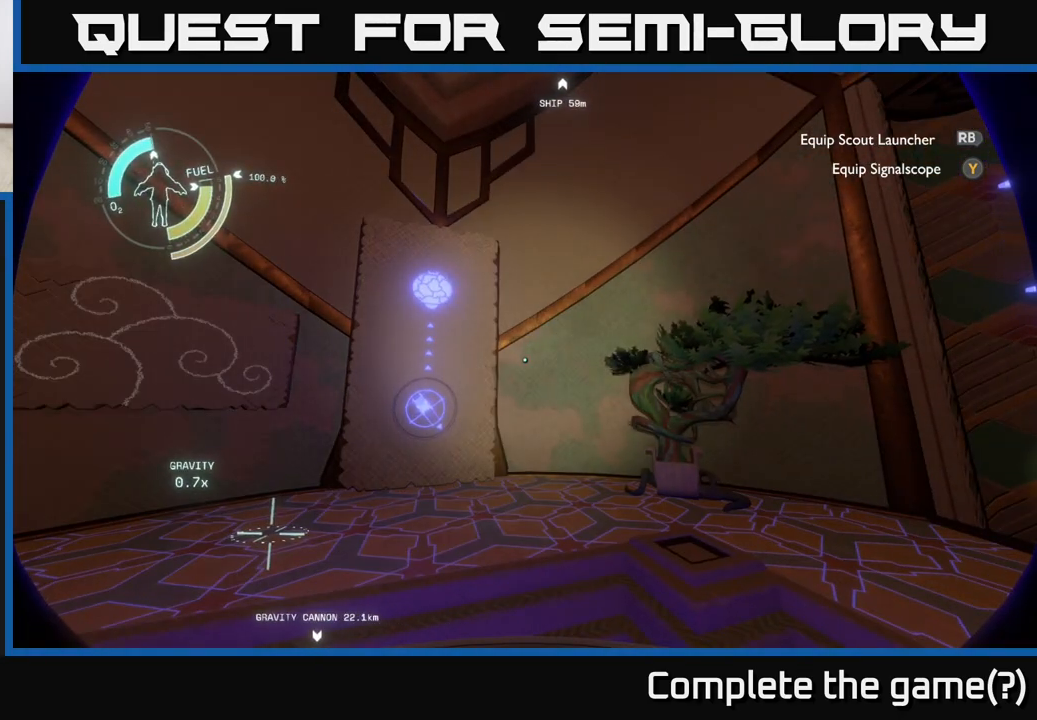
{"buttons": [], "left_stick": "center", "right_stick": "center", "events": []}
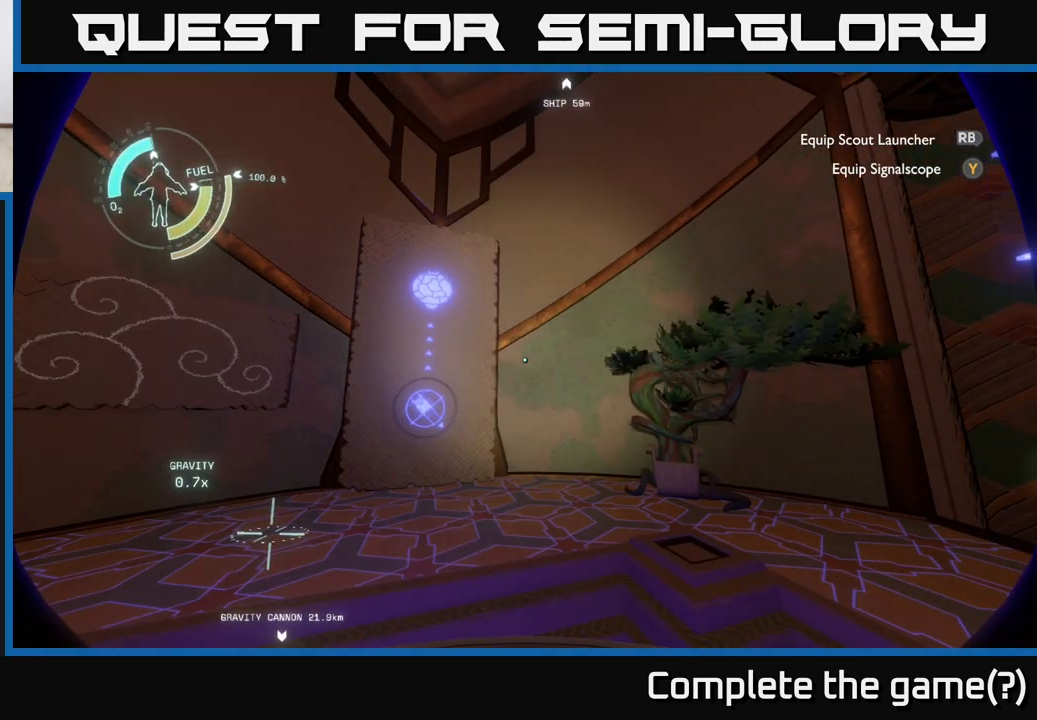
{"buttons": [], "left_stick": "center", "right_stick": "right", "events": [[117, "right_stick", "right"]]}
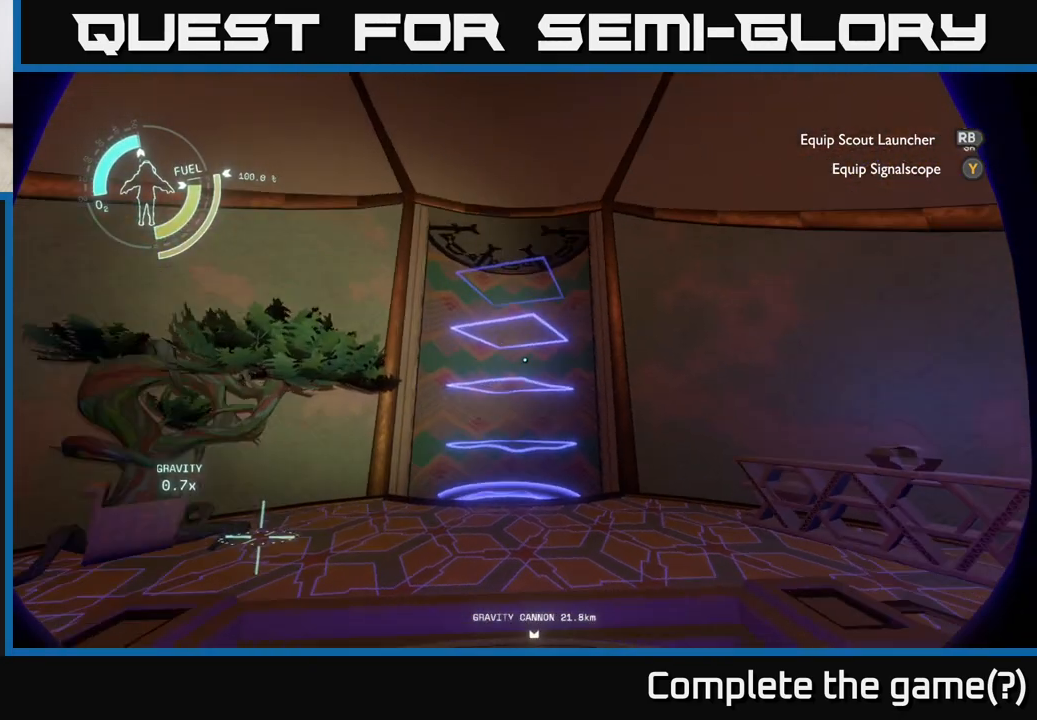
{"buttons": [], "left_stick": "center", "right_stick": "center", "events": [[67, "right_stick", "center"]]}
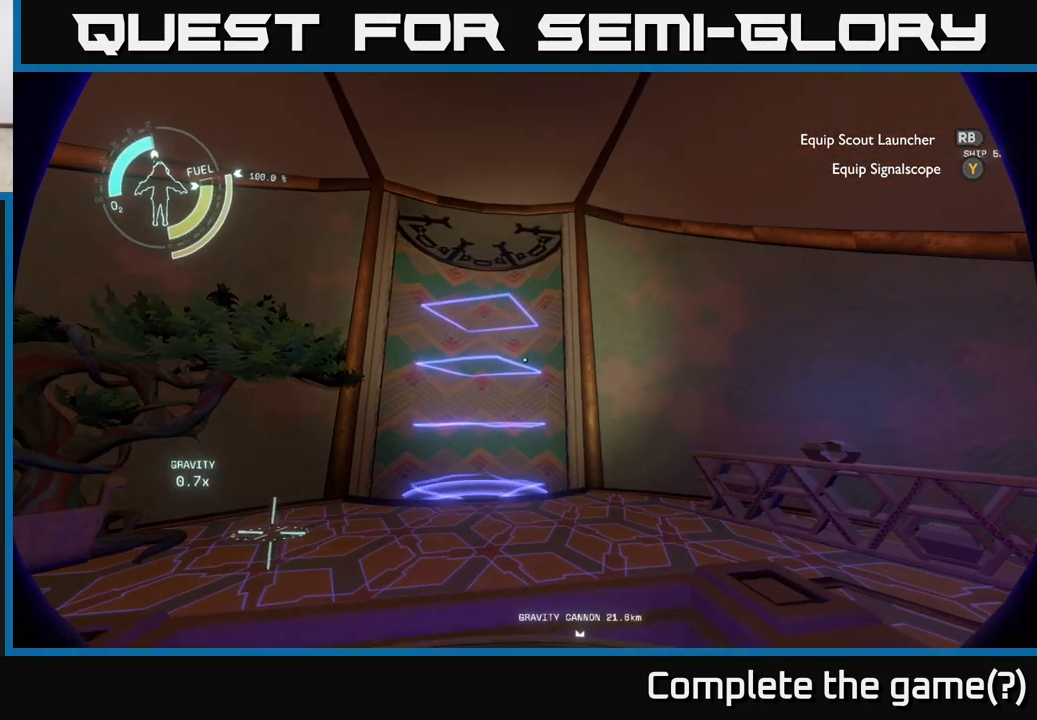
{"buttons": [], "left_stick": "center", "right_stick": "left", "events": [[17, "right_stick", "down-left"], [367, "right_stick", "left"]]}
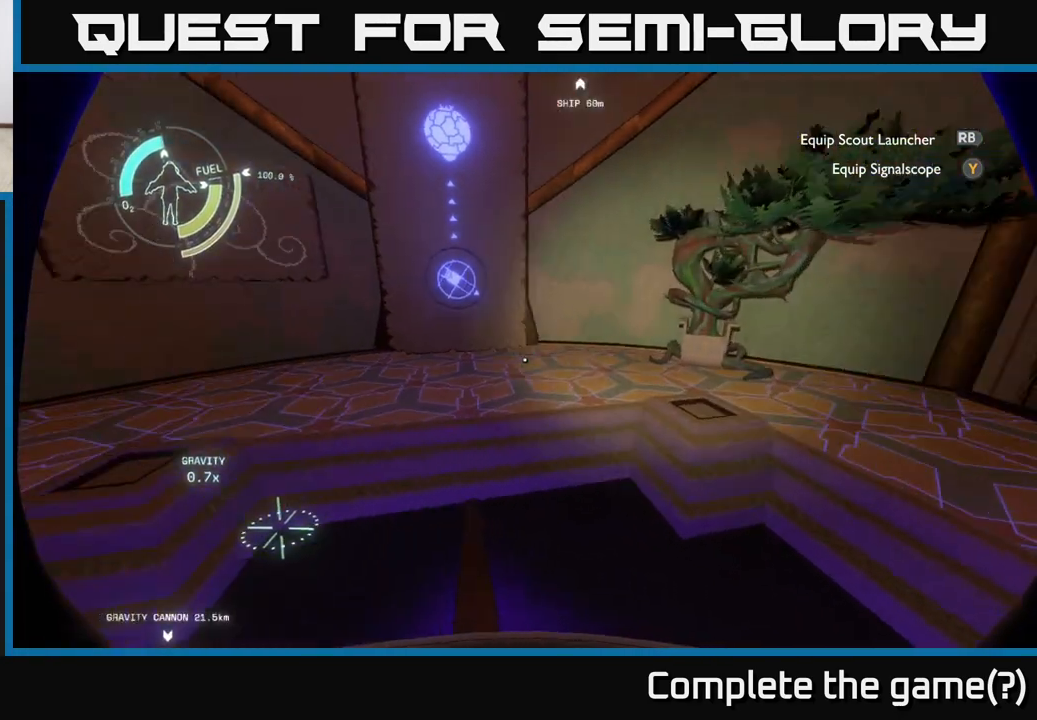
{"buttons": [], "left_stick": "up", "right_stick": "center", "events": [[117, "right_stick", "center"], [233, "left_stick", "up"]]}
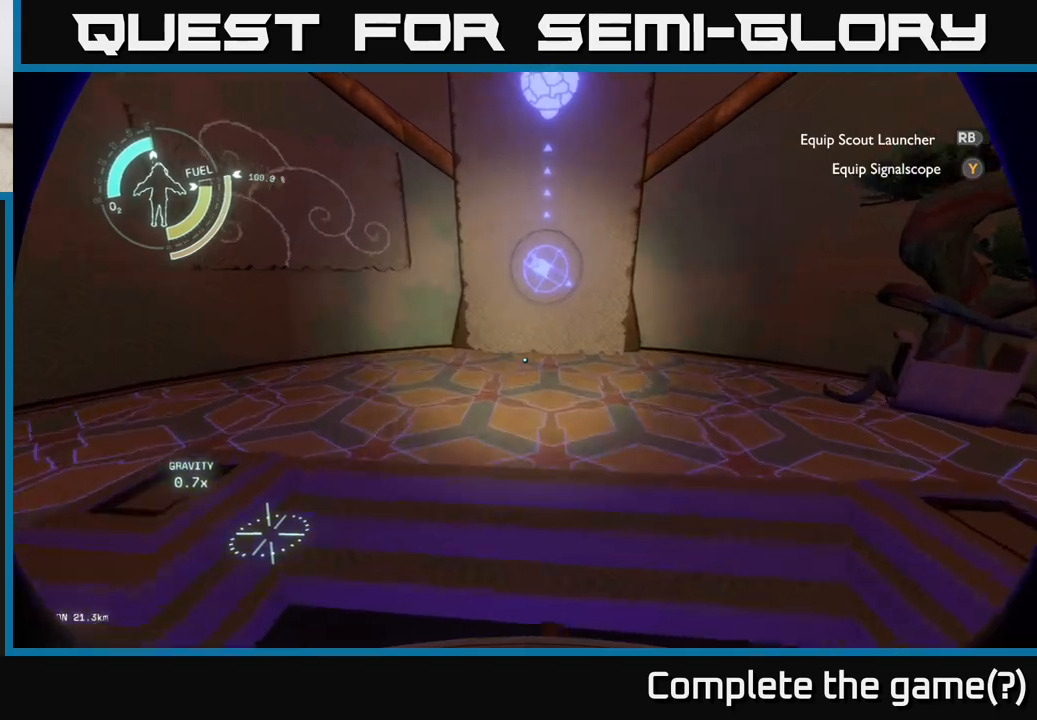
{"buttons": [], "left_stick": "center", "right_stick": "left", "events": [[133, "left_stick", "center"], [417, "right_stick", "left"]]}
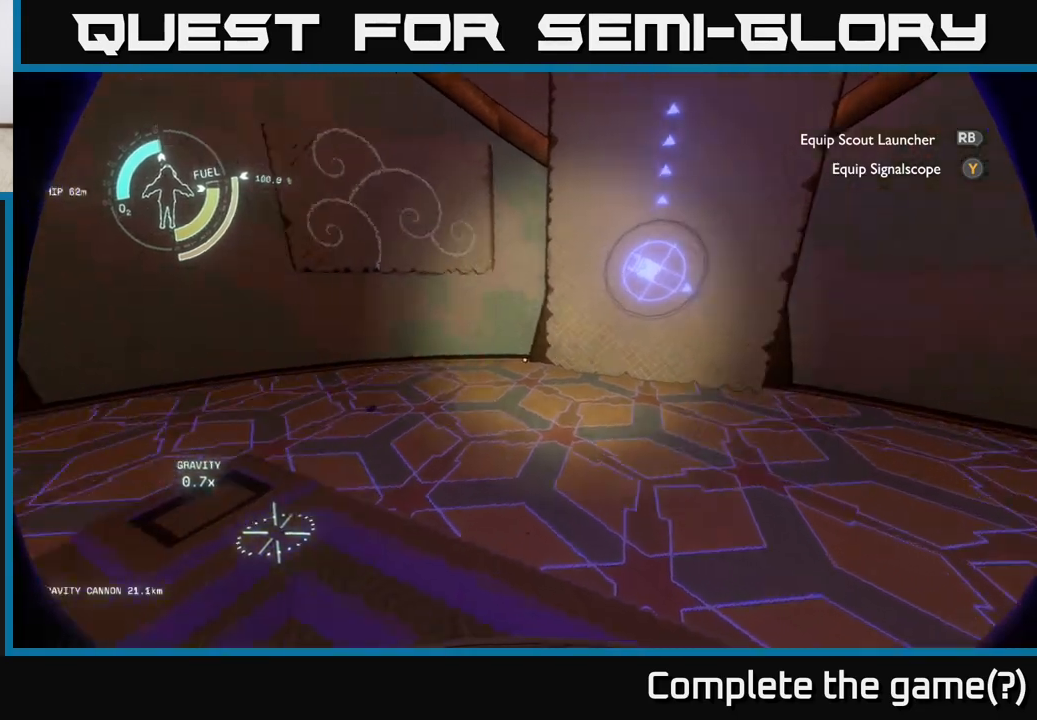
{"buttons": [], "left_stick": "center", "right_stick": "center", "events": [[33, "left_stick", "down"], [183, "left_stick", "left"], [317, "left_stick", "center"], [433, "right_stick", "center"]]}
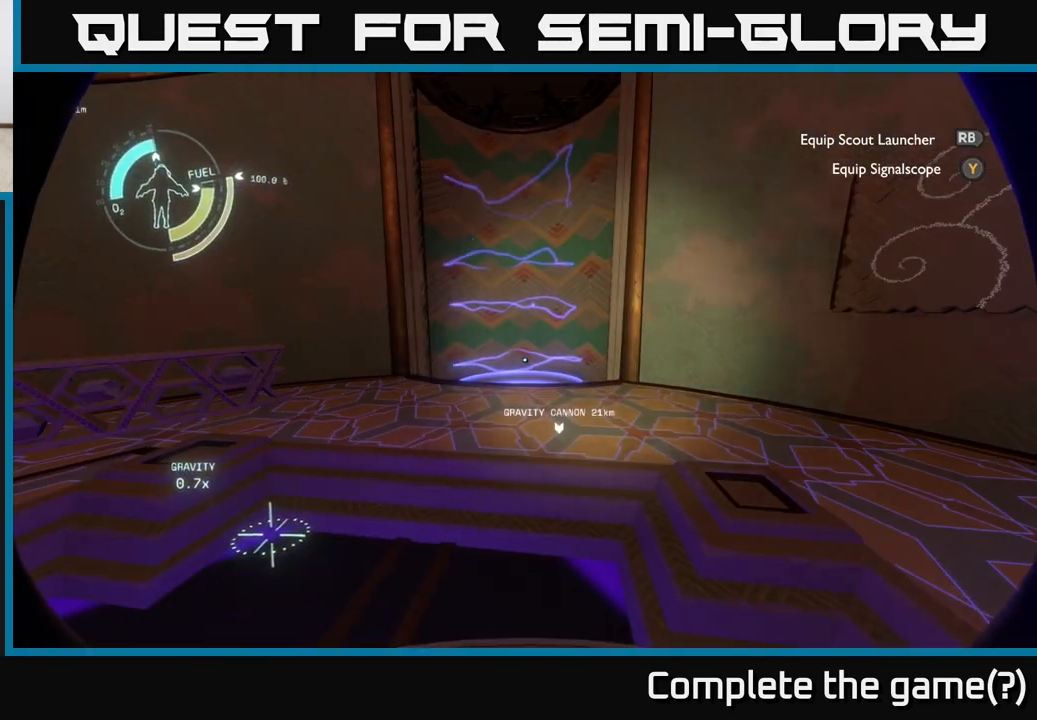
{"buttons": [], "left_stick": "center", "right_stick": "left", "events": [[50, "right_stick", "left"]]}
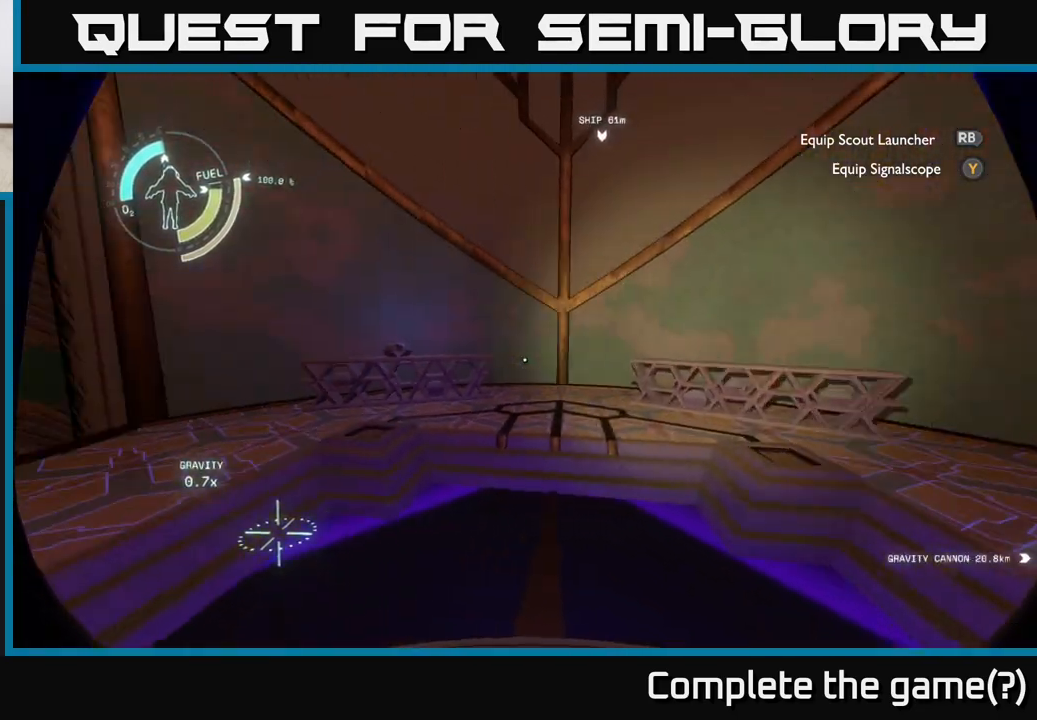
{"buttons": [], "left_stick": "center", "right_stick": "center", "events": [[117, "right_stick", "center"]]}
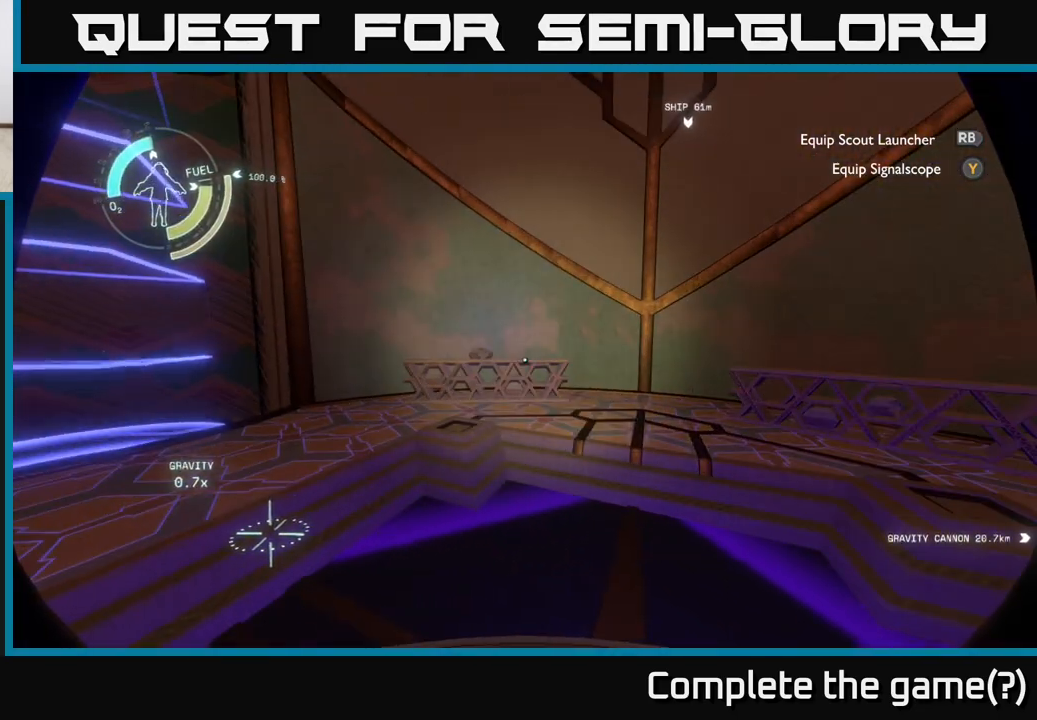
{"buttons": [], "left_stick": "up-right", "right_stick": "left", "events": [[100, "left_stick", "up"], [433, "left_stick", "up-right"], [433, "right_stick", "left"]]}
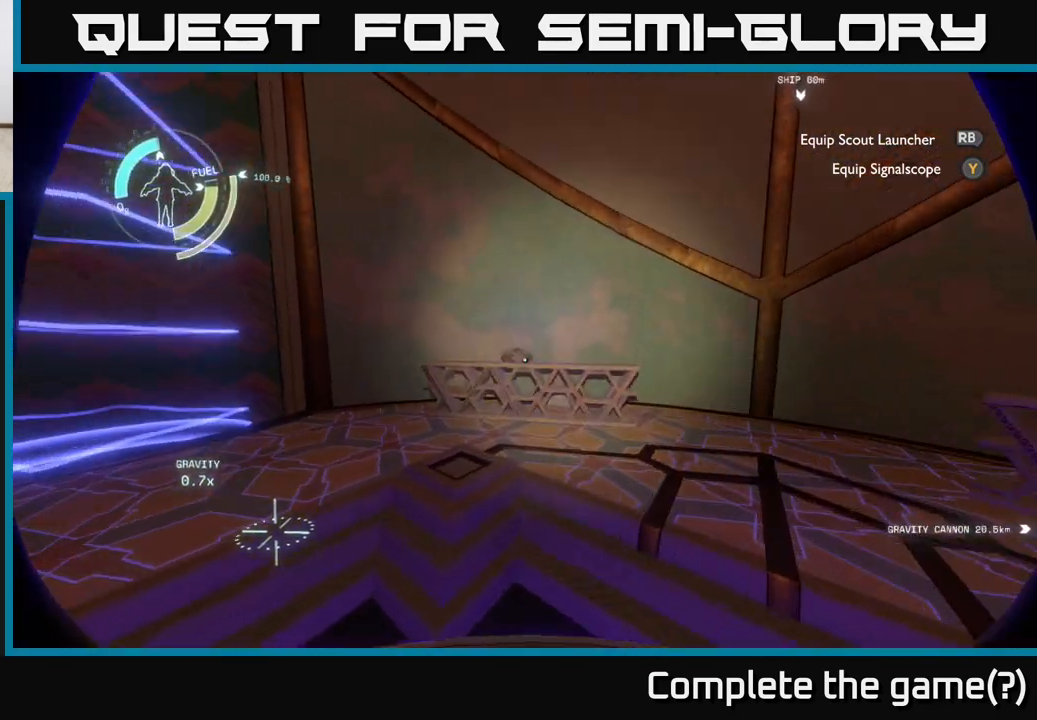
{"buttons": [], "left_stick": "center", "right_stick": "center", "events": [[183, "left_stick", "center"], [433, "right_stick", "center"]]}
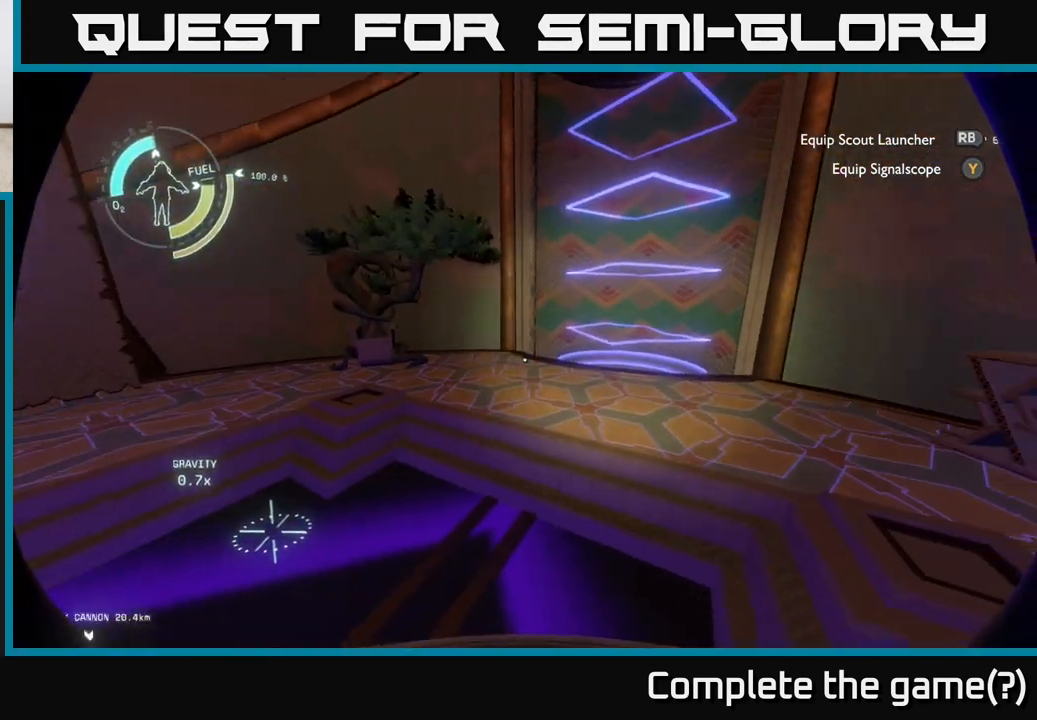
{"buttons": [], "left_stick": "up-right", "right_stick": "center", "events": [[17, "right_stick", "right"], [33, "left_stick", "up-right"], [400, "right_stick", "down"], [500, "right_stick", "center"]]}
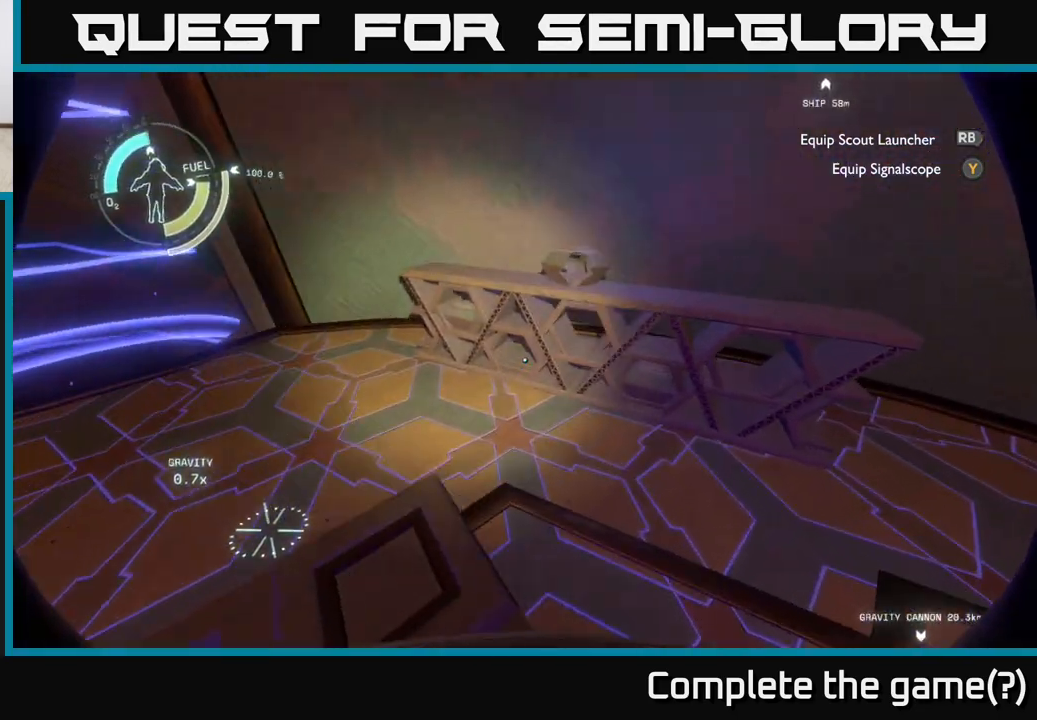
{"buttons": [], "left_stick": "center", "right_stick": "left", "events": [[100, "left_stick", "center"], [333, "right_stick", "left"]]}
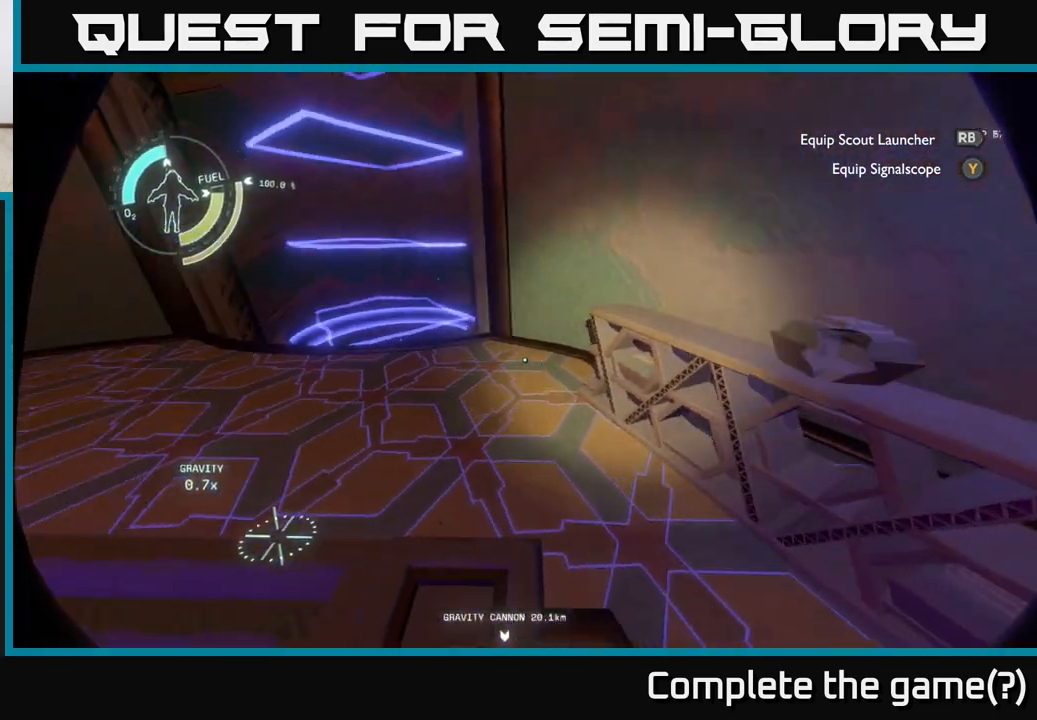
{"buttons": [], "left_stick": "center", "right_stick": "center", "events": [[100, "left_stick", "left"], [300, "left_stick", "center"], [400, "right_stick", "center"]]}
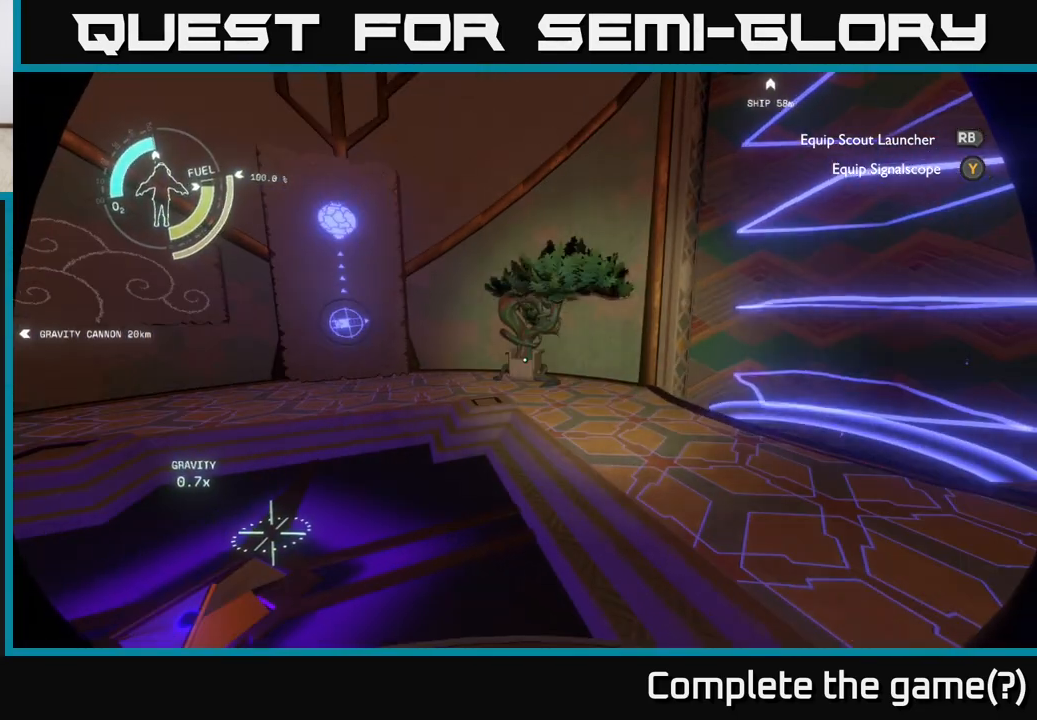
{"buttons": [], "left_stick": "up-left", "right_stick": "center", "events": [[417, "left_stick", "up-left"]]}
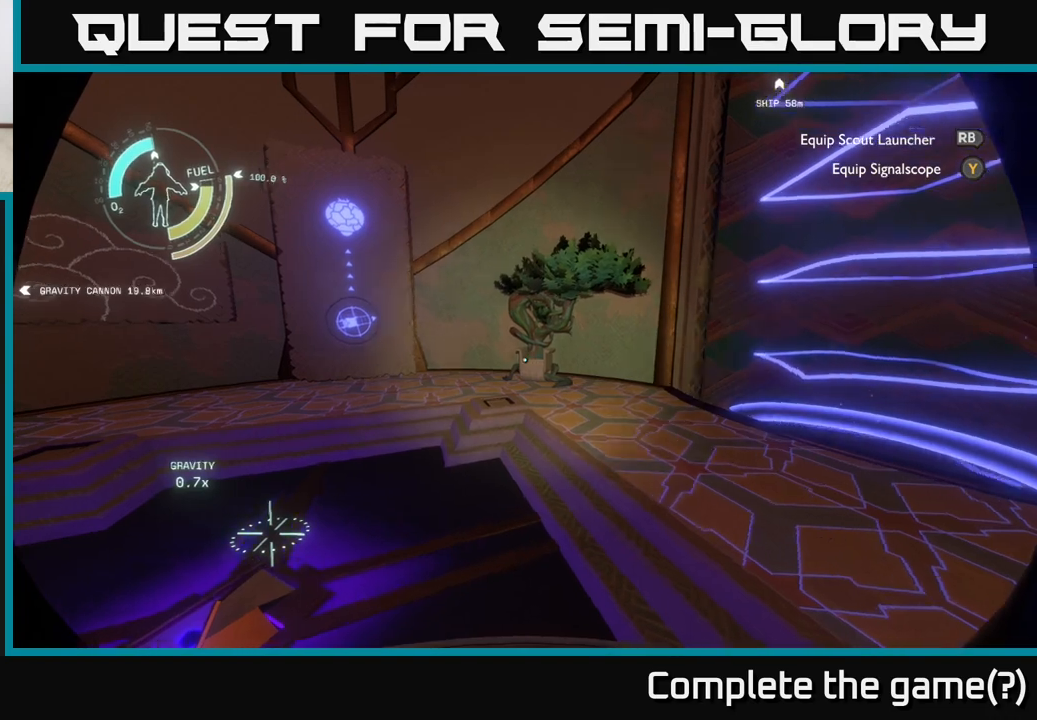
{"buttons": [], "left_stick": "center", "right_stick": "center", "events": [[17, "right_stick", "left"], [167, "right_stick", "up"], [250, "right_stick", "center"], [350, "left_stick", "center"]]}
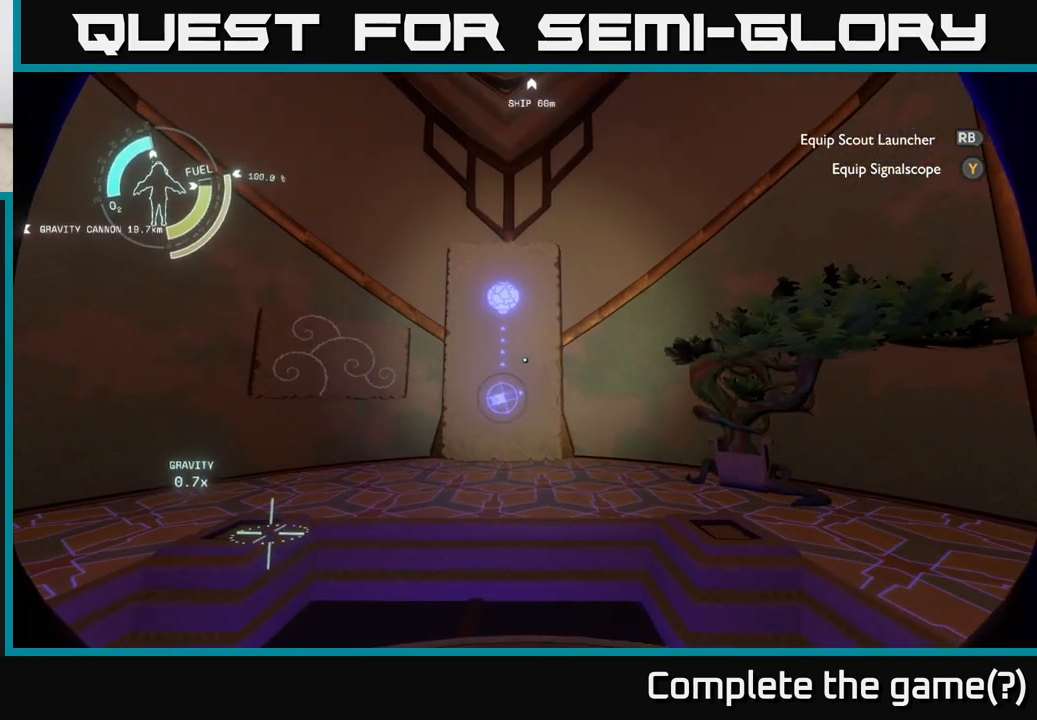
{"buttons": [], "left_stick": "center", "right_stick": "down", "events": [[117, "left_stick", "up"], [183, "left_stick", "up-left"], [233, "right_stick", "up"], [300, "left_stick", "center"], [417, "right_stick", "center"], [483, "right_stick", "down"]]}
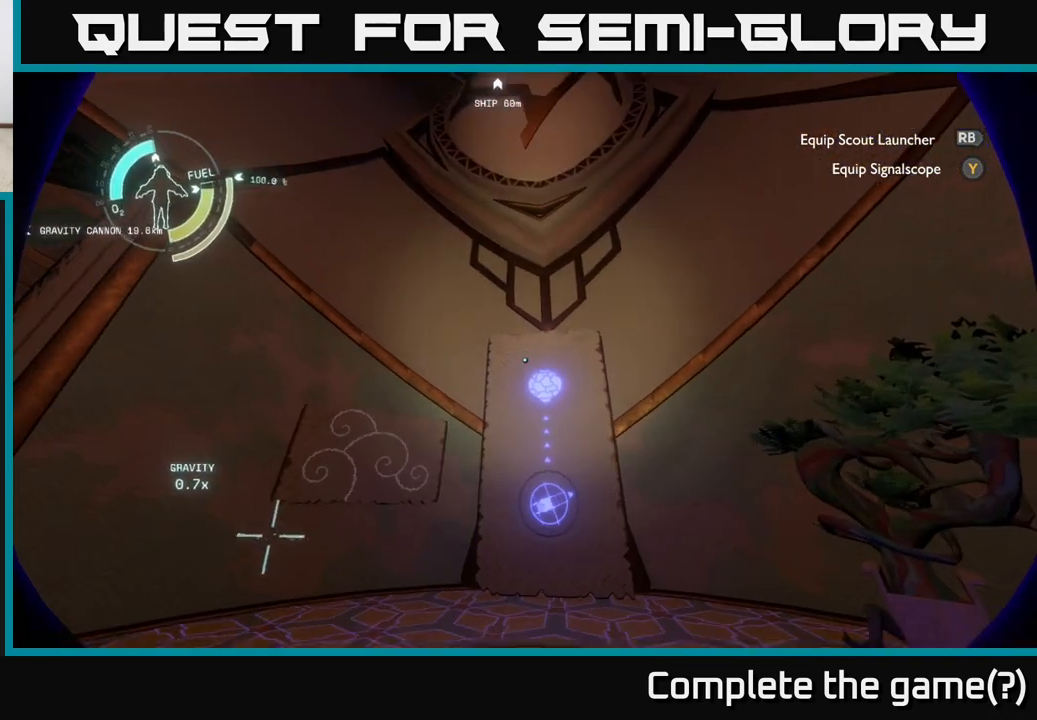
{"buttons": [], "left_stick": "center", "right_stick": "center", "events": [[350, "left_stick", "up-left"], [400, "right_stick", "center"], [467, "left_stick", "center"]]}
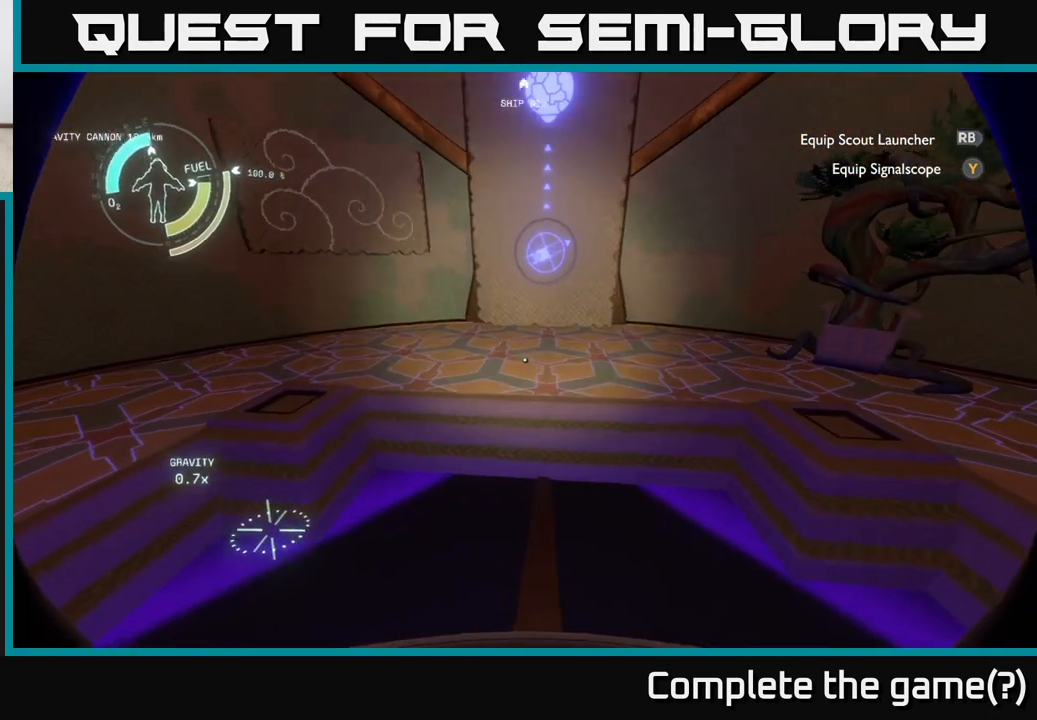
{"buttons": [], "left_stick": "center", "right_stick": "center", "events": [[33, "right_stick", "up-right"], [117, "right_stick", "center"]]}